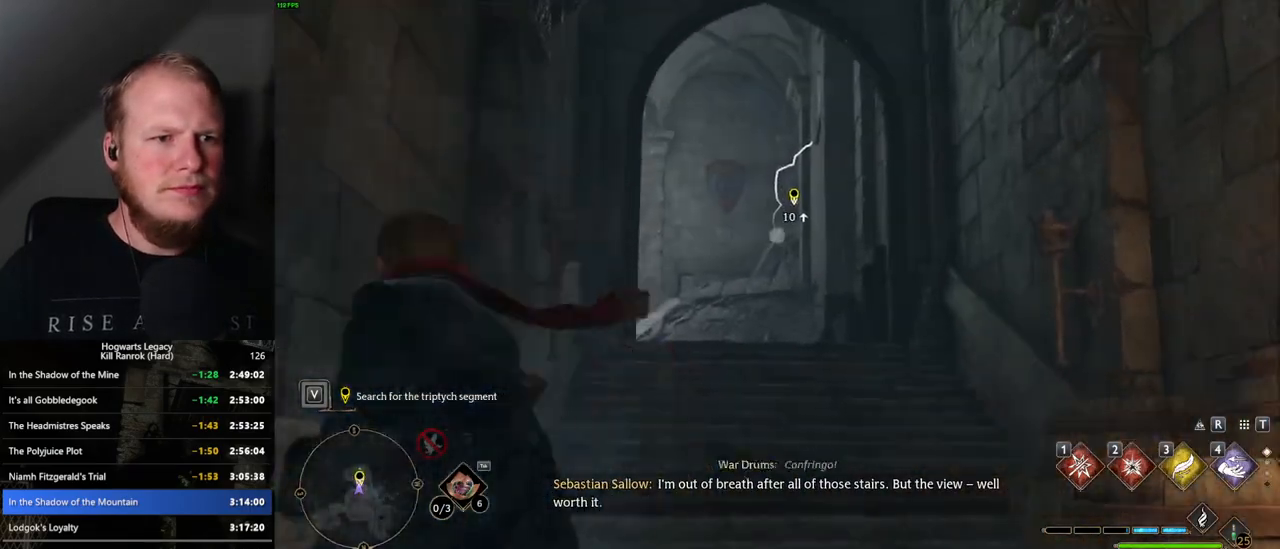
Gameplay with keyboard and mouse; each line is a JSON object with the keys and mouse buttons held at the frame after it. "events" lists presses ("down") and releases ("up") of ".", "/", "0", "1", "2", "3", "4", "5", "6", "7", "8", "9", "a", "alt_l", "alt_r", "b", "backslash", "backspace", "c", "caps_lock", "comma", "ctrl_l", "ctrl_r", "d", "e", "equals", "escape", "f", "f1", "f10", "f11", "f12", "f2", "f3", "f4", "f5", "f6", "f7", "f8", "f9", "g", "h", "i", "j", "k", "l", "lbracket", "m", "minus", "n", "o", "p", "q", "quote", "r", "rbracket", "return", "s", "semicolon", "shift_l", "shift_r", "space", "super", "t", "tab", "tilde", "u", "v", "w", "x", "y", "z", "mouse_left", "mouse_wheel", "mouse_right", "mouse_mb4" and "mouse_mb5" between this image and that frame as [ms after this image, input, new state], when the widget could be followed in between. "mouse_left", "mouse_wheel", "mouse_right", "mouse_mb4", "mouse_mb5" = the "left", "wheel", "right", "mb4", "mb5" buttons of the "mouse" list. No other keys are recorded. "wheel" means that the mouse wheel is clicked or scrolled. Mouse movement is not recorded.
{"keys": ["w"], "mouse": ["right"], "events": []}
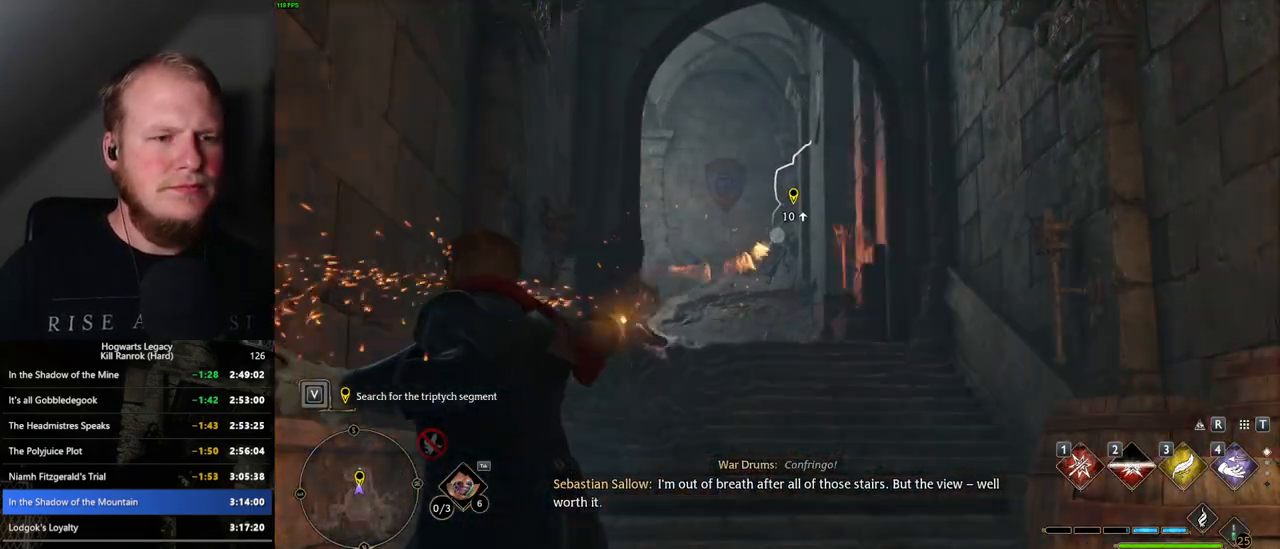
{"keys": ["space", "w"], "mouse": [], "events": [[67, "mouse_right", "up"], [117, "space", "down"]]}
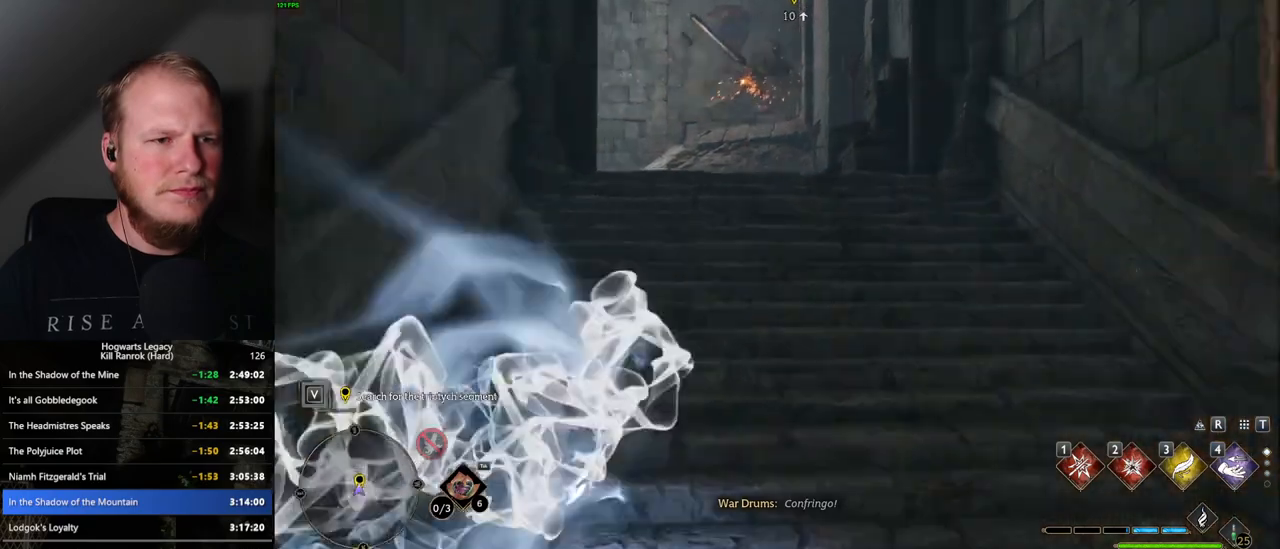
{"keys": ["w"], "mouse": [], "events": [[317, "space", "up"]]}
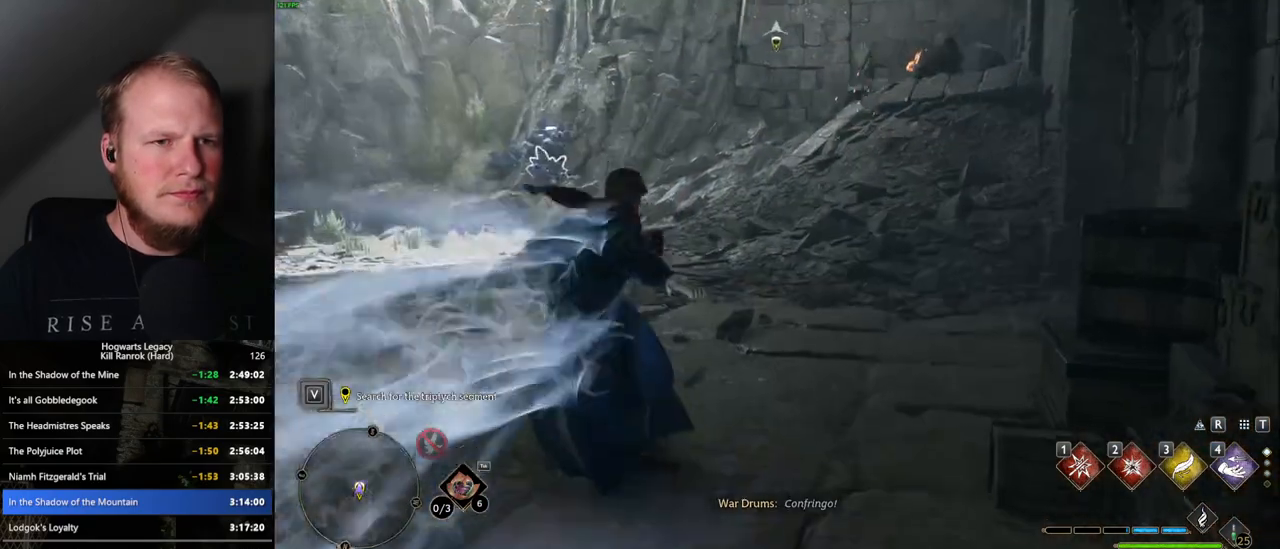
{"keys": ["space", "w"], "mouse": [], "events": [[50, "space", "down"]]}
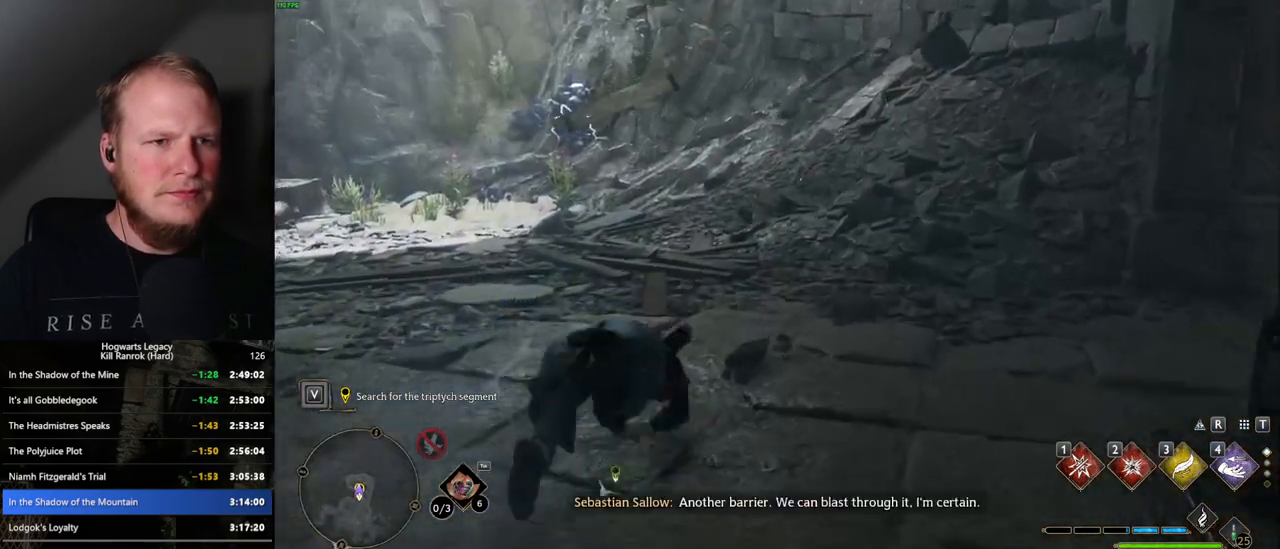
{"keys": ["w"], "mouse": [], "events": [[417, "space", "up"]]}
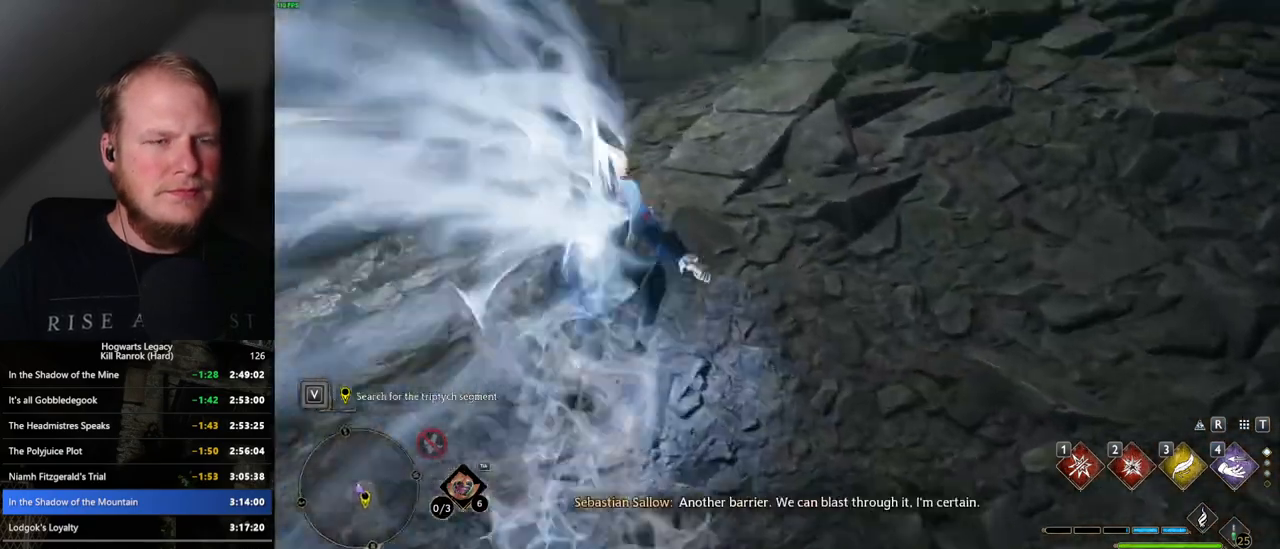
{"keys": ["space", "w"], "mouse": [], "events": [[267, "space", "down"]]}
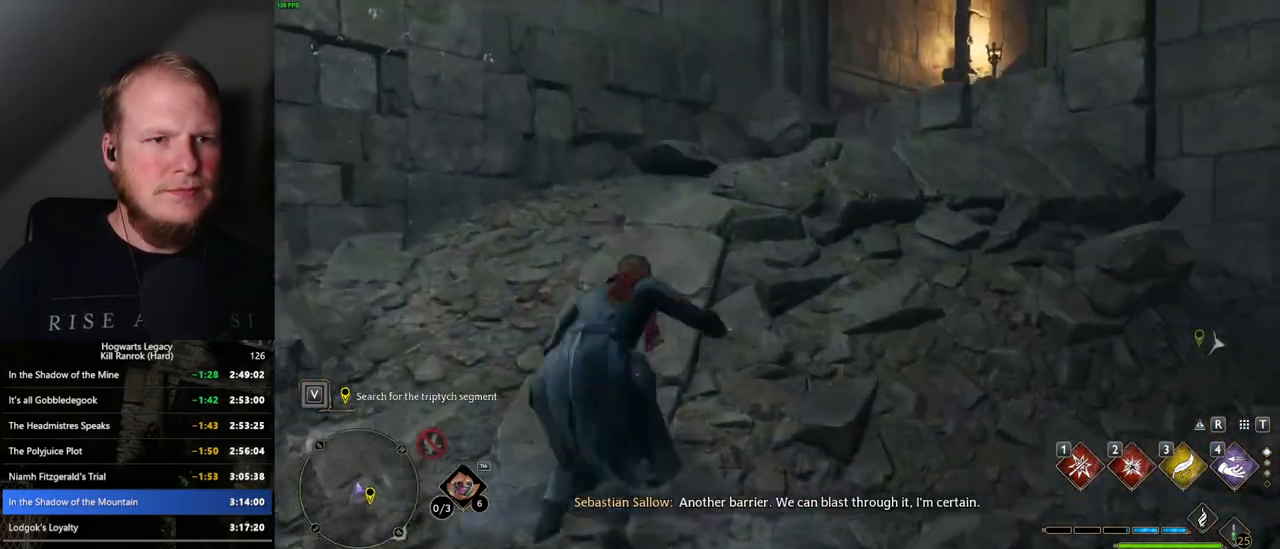
{"keys": ["w"], "mouse": [], "events": [[484, "space", "up"]]}
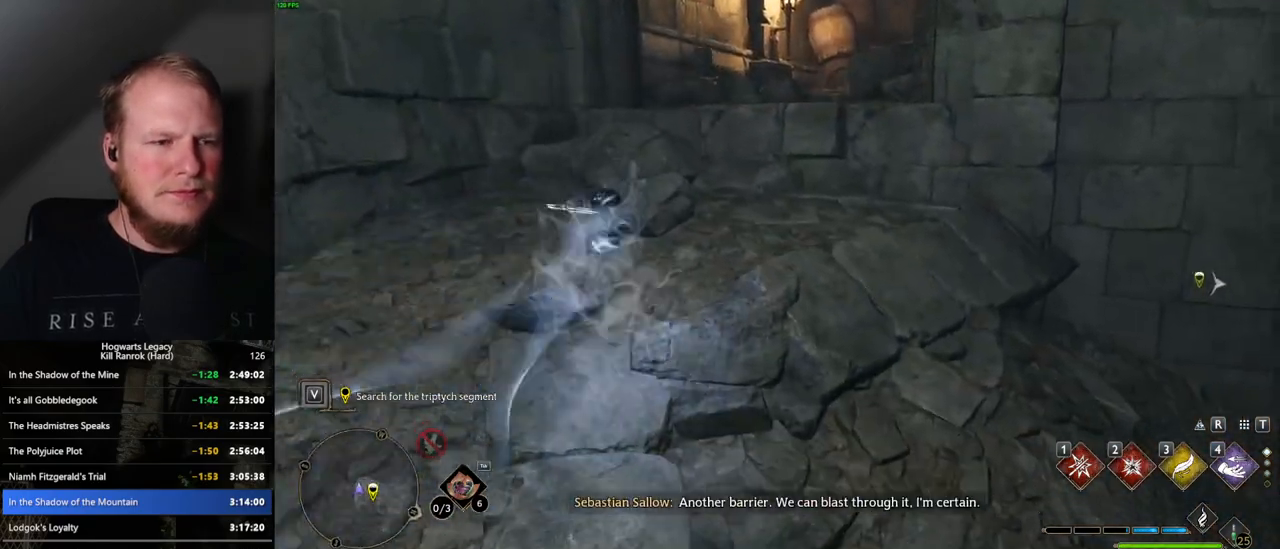
{"keys": ["w"], "mouse": [], "events": [[67, "d", "down"], [384, "d", "up"]]}
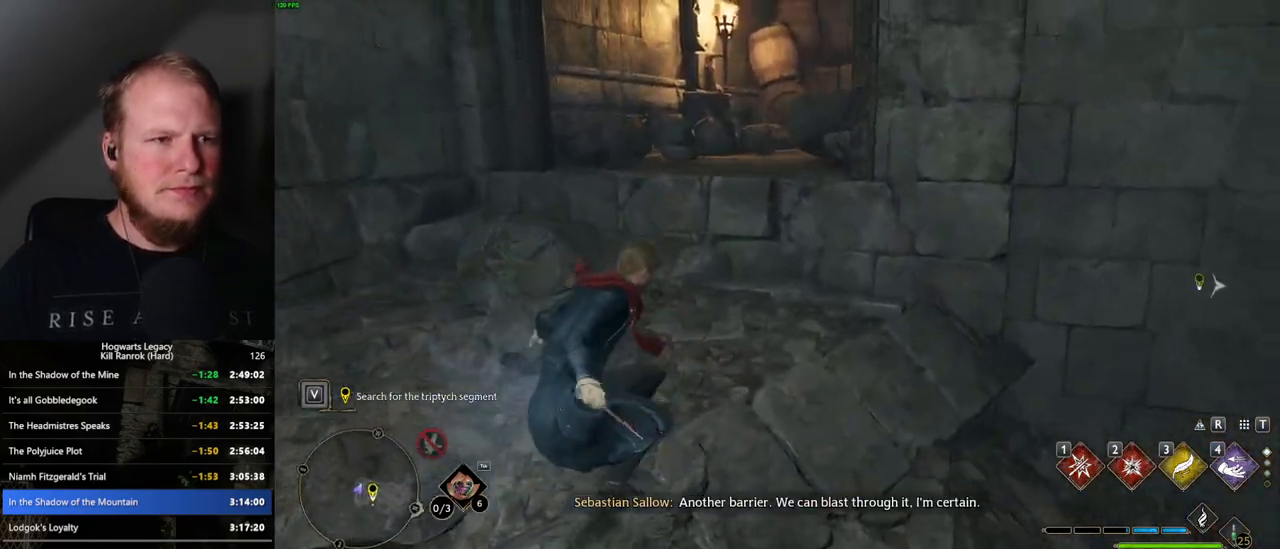
{"keys": ["w"], "mouse": [], "events": [[117, "mouse_mb5", "down"], [417, "mouse_mb5", "up"]]}
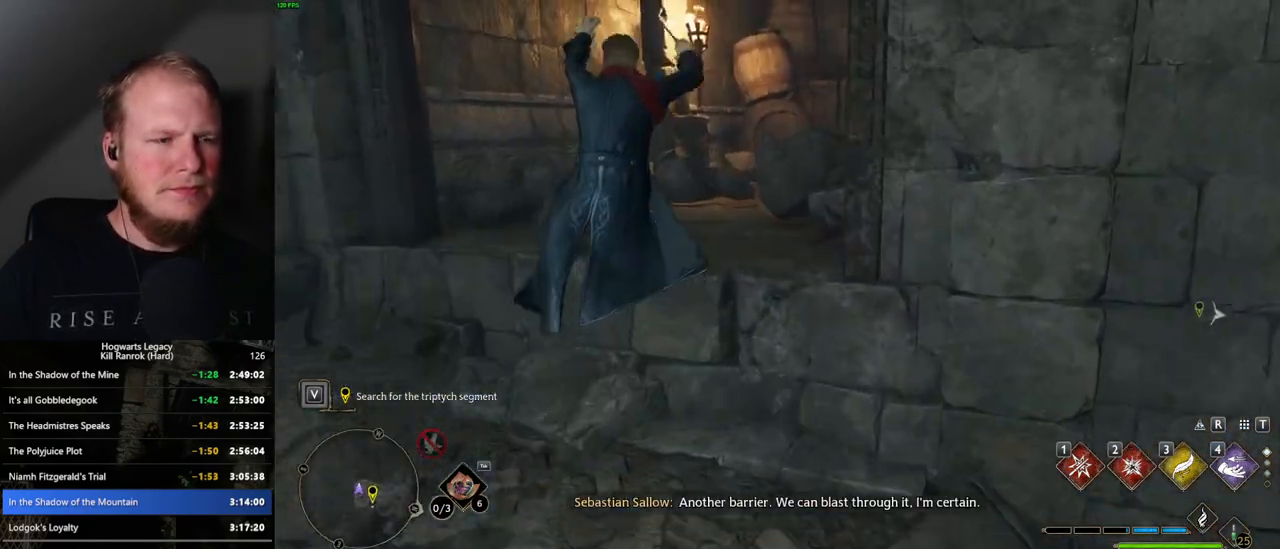
{"keys": ["w"], "mouse": [], "events": [[167, "mouse_mb5", "down"], [350, "mouse_mb5", "up"]]}
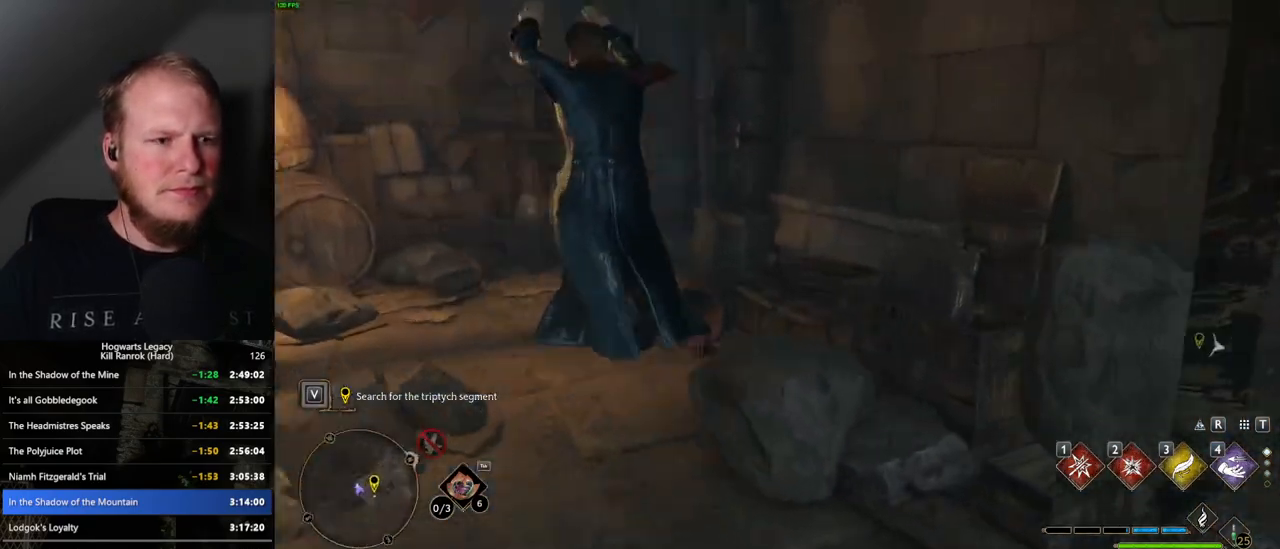
{"keys": ["w"], "mouse": [], "events": [[217, "a", "down"], [400, "a", "up"]]}
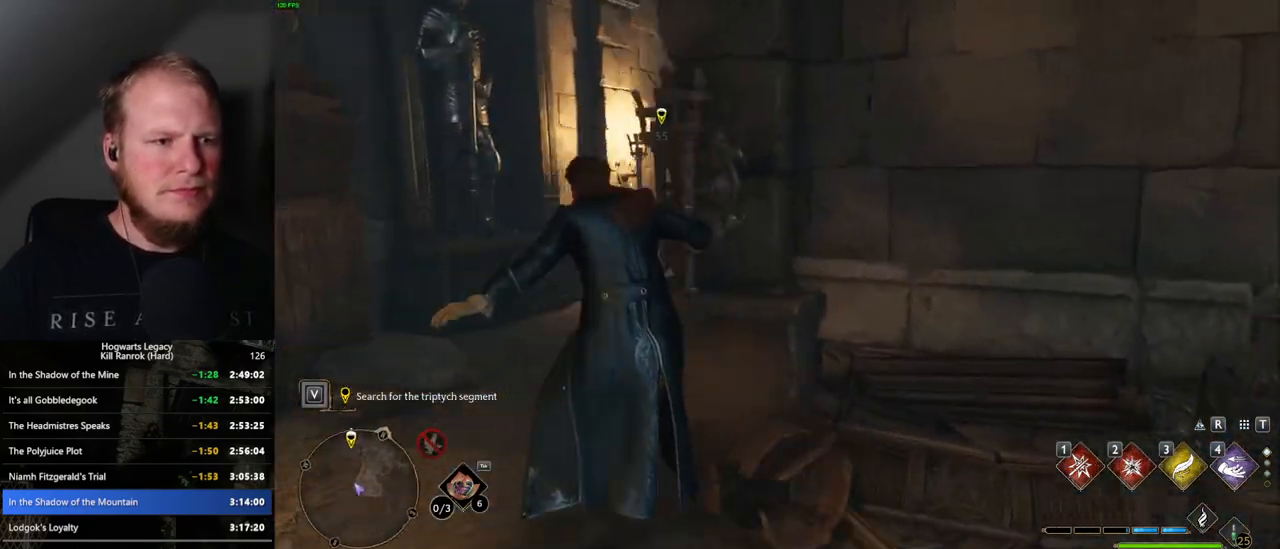
{"keys": ["w"], "mouse": [], "events": []}
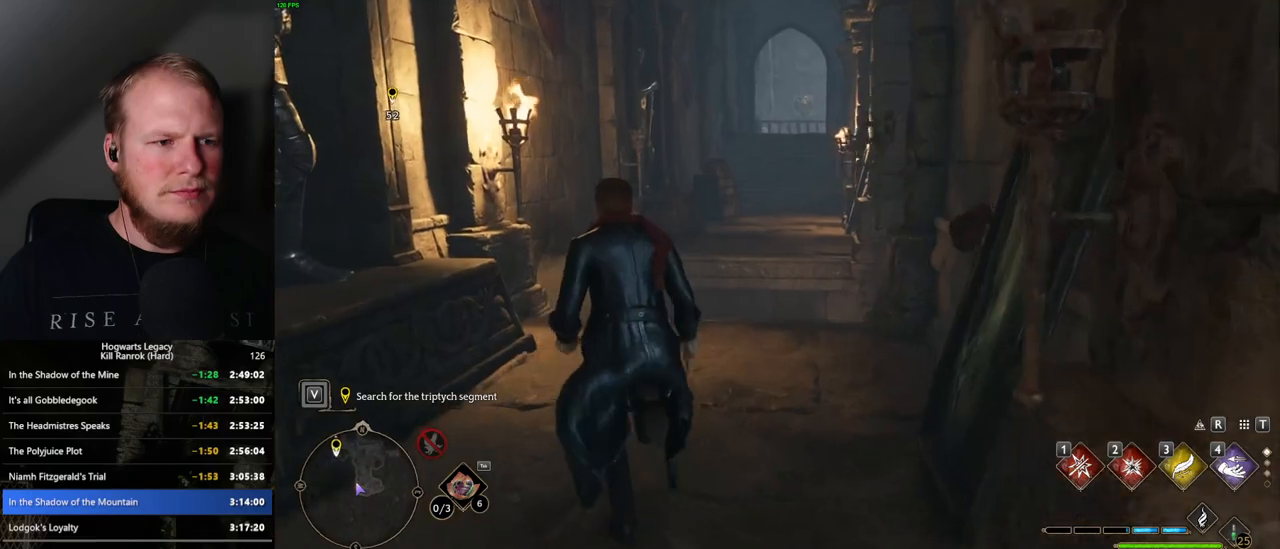
{"keys": ["w"], "mouse": ["mb5"], "events": [[500, "mouse_mb5", "down"]]}
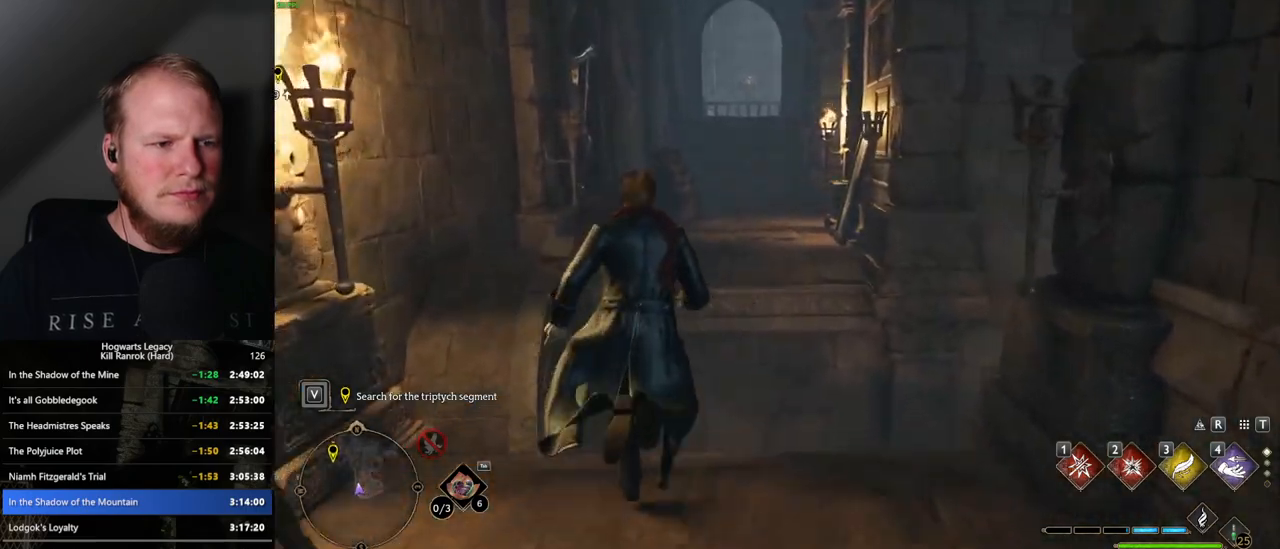
{"keys": ["w"], "mouse": [], "events": [[217, "mouse_mb5", "up"]]}
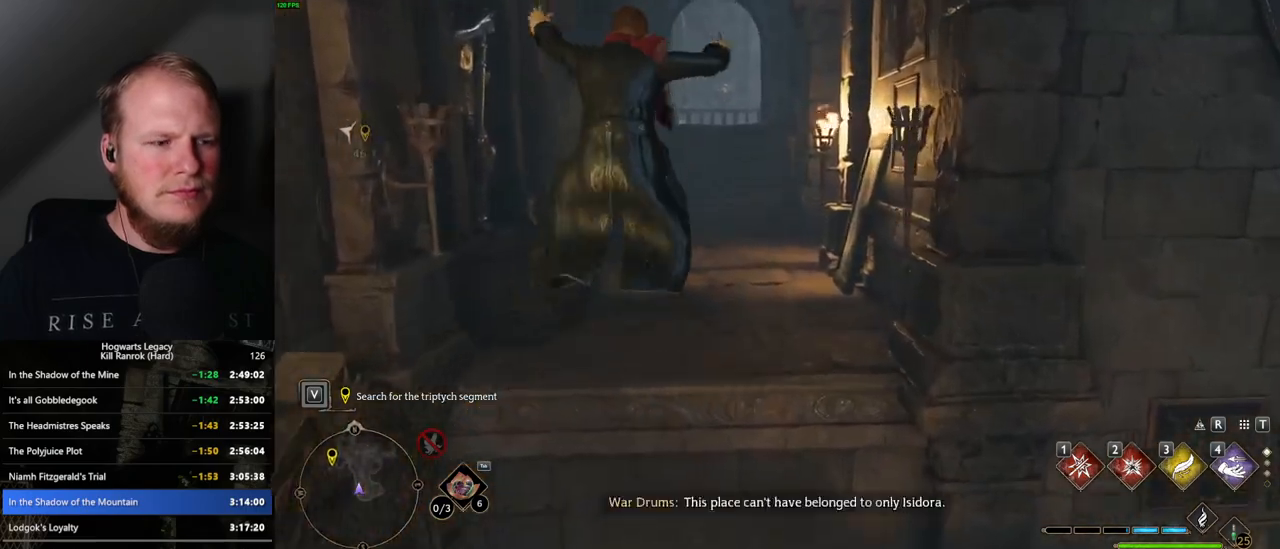
{"keys": ["space", "w"], "mouse": [], "events": [[300, "space", "down"]]}
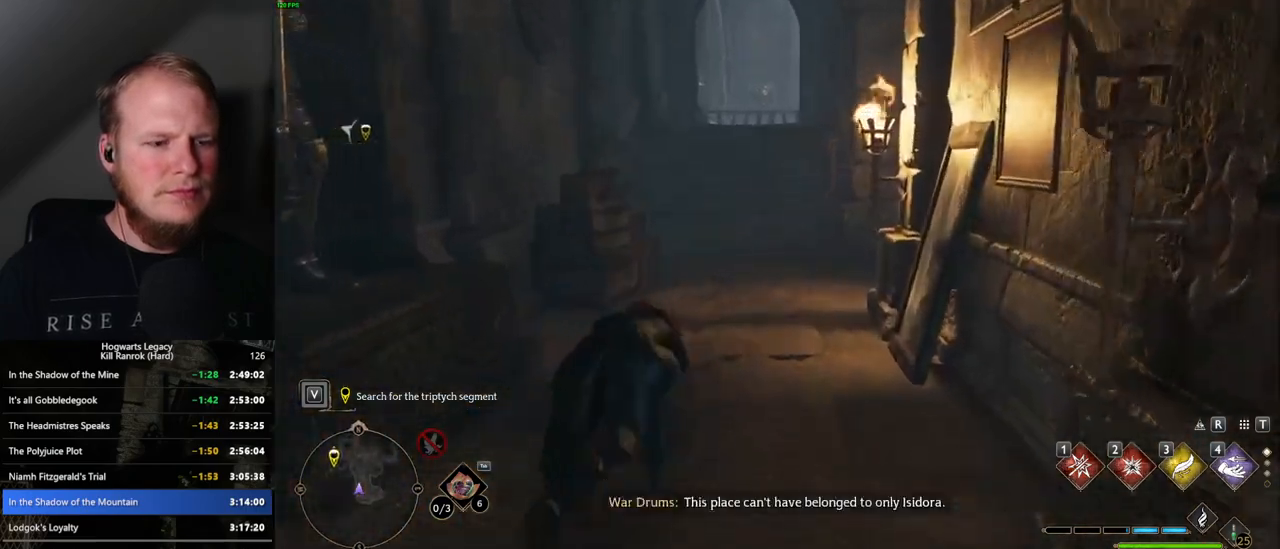
{"keys": ["w"], "mouse": [], "events": [[450, "space", "up"]]}
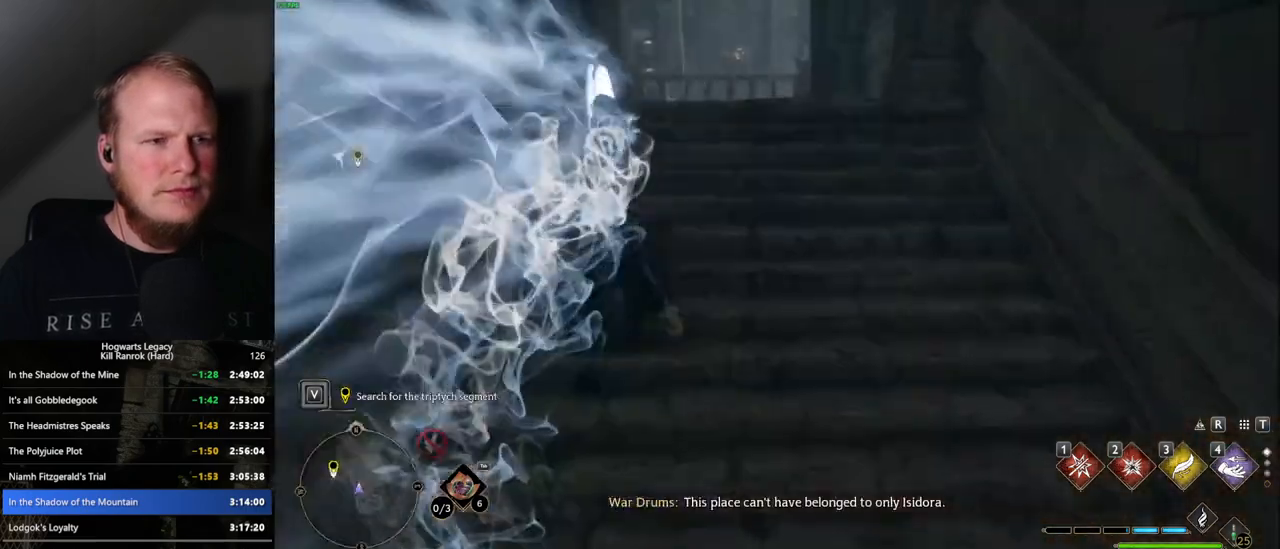
{"keys": ["space", "w"], "mouse": [], "events": [[250, "space", "down"]]}
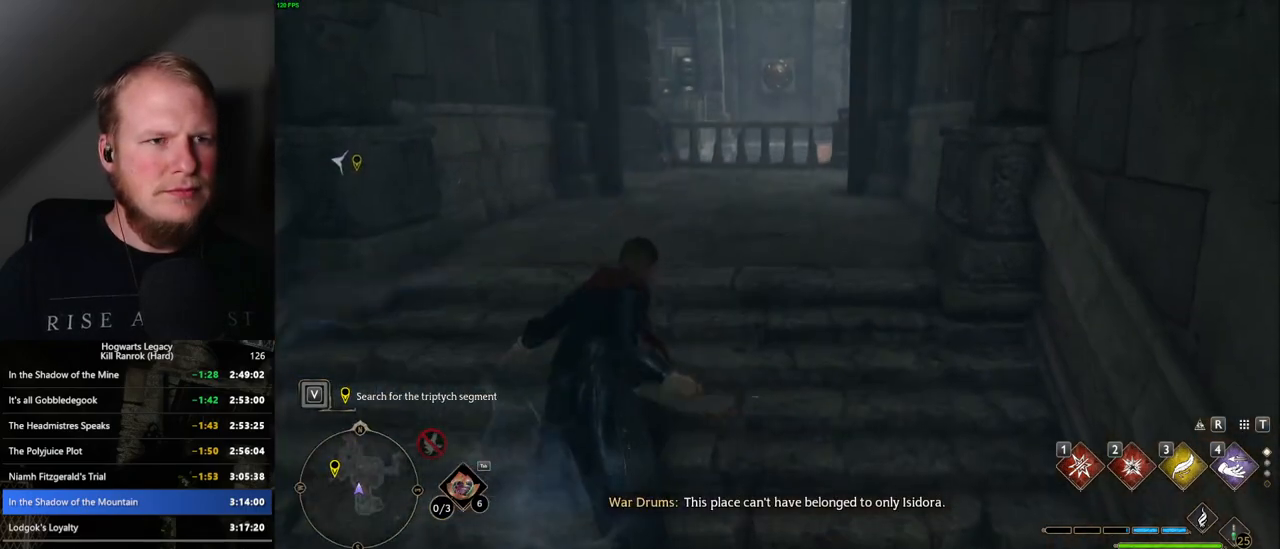
{"keys": ["a", "w"], "mouse": [], "events": [[400, "a", "down"], [417, "space", "up"]]}
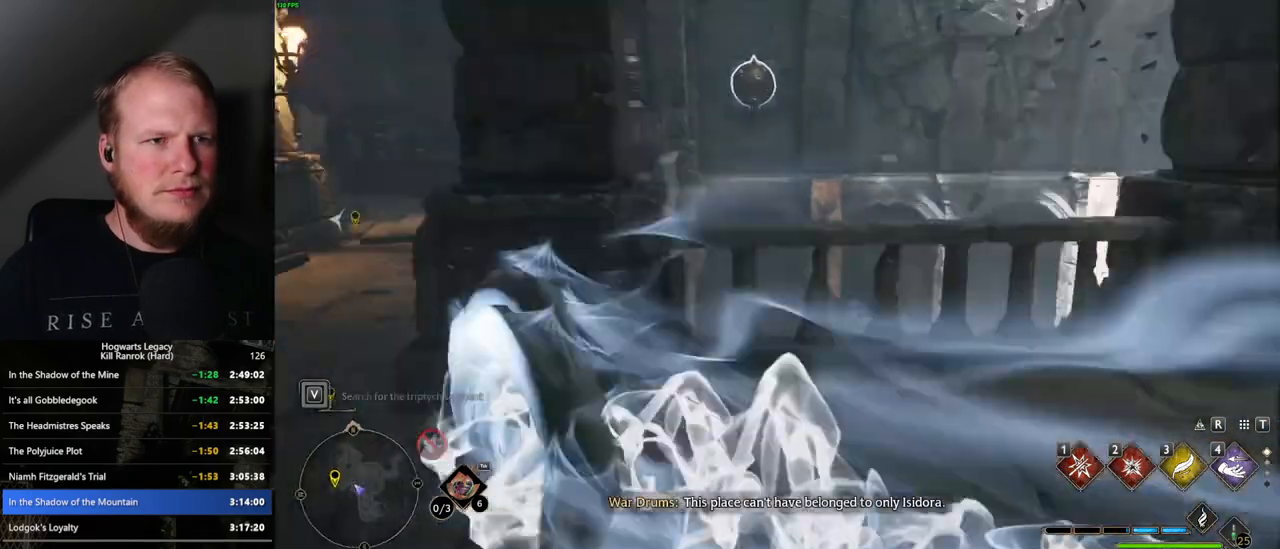
{"keys": ["a", "w"], "mouse": [], "events": [[100, "a", "up"], [234, "a", "down"]]}
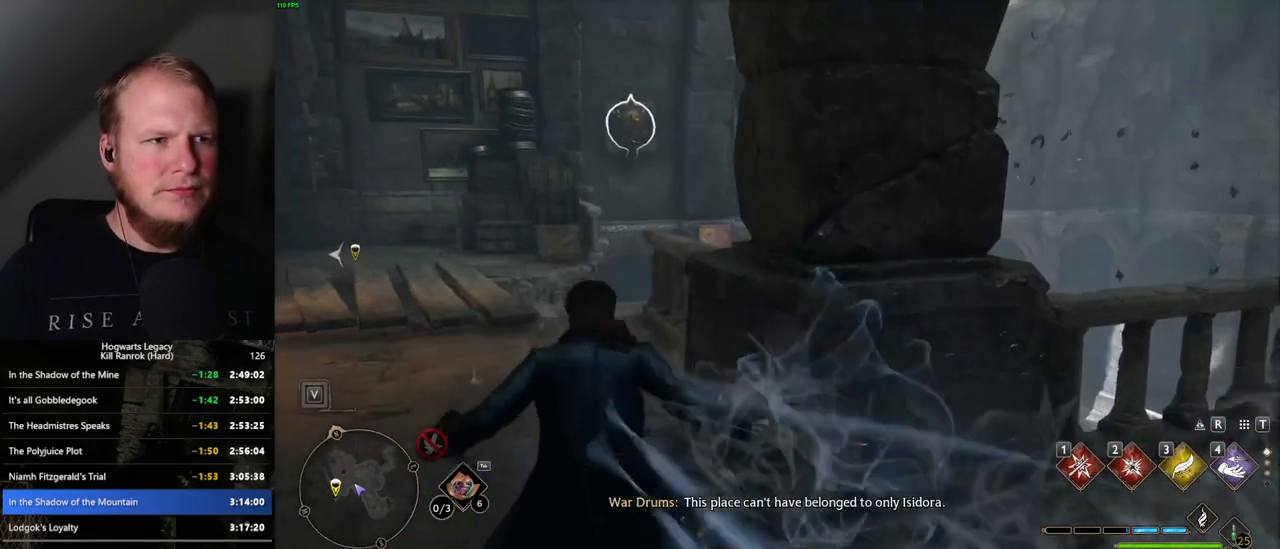
{"keys": ["a", "w"], "mouse": [], "events": [[17, "mouse_left", "down"], [100, "mouse_left", "up"], [384, "mouse_left", "down"], [450, "mouse_left", "up"]]}
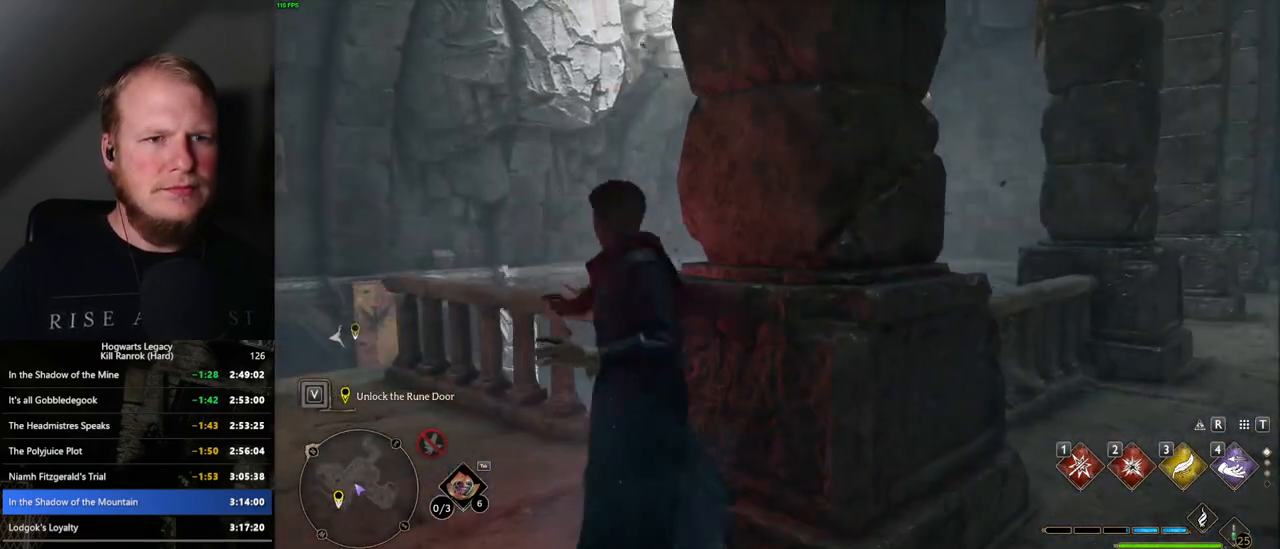
{"keys": ["a", "space", "w"], "mouse": [], "events": [[334, "space", "down"]]}
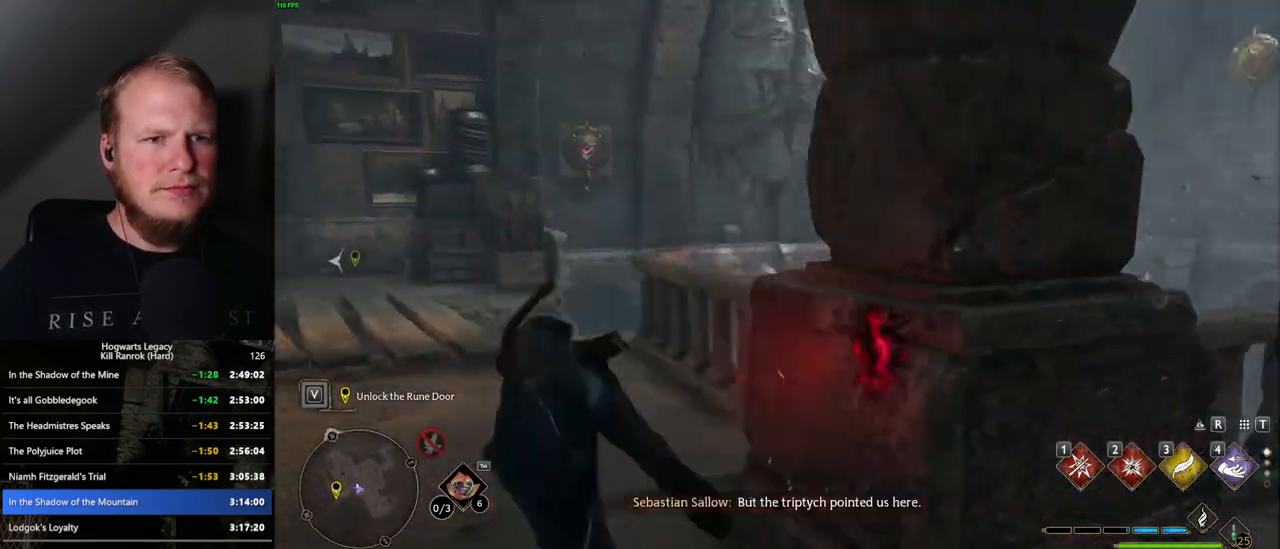
{"keys": ["a"], "mouse": ["left"], "events": [[84, "space", "up"], [300, "w", "up"], [450, "mouse_left", "down"]]}
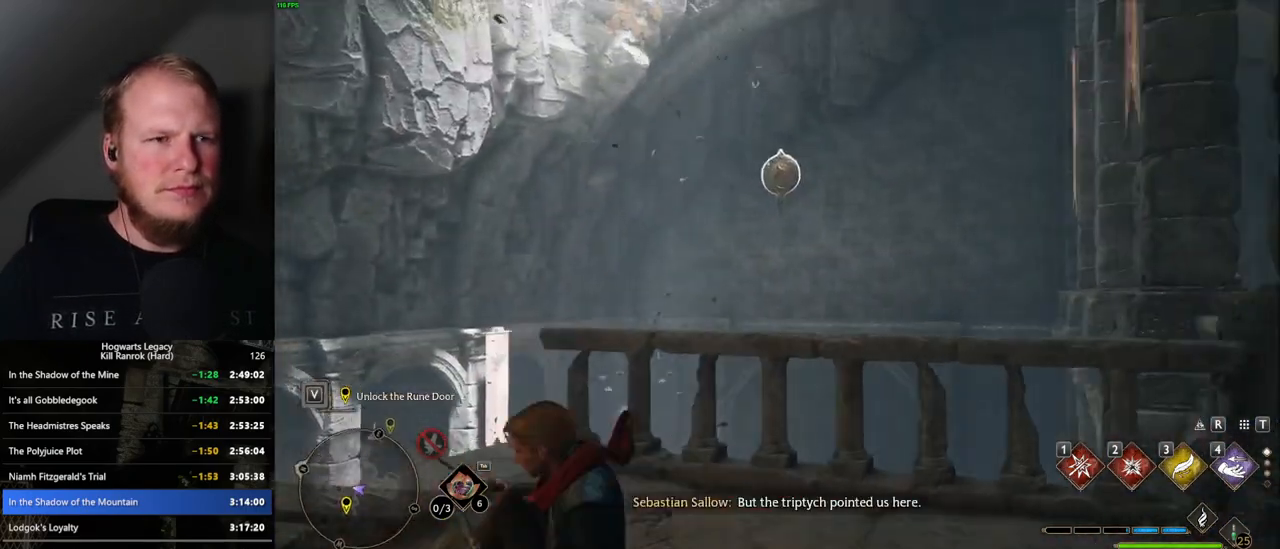
{"keys": ["a", "space", "w"], "mouse": [], "events": [[67, "mouse_left", "up"], [400, "w", "down"], [467, "space", "down"]]}
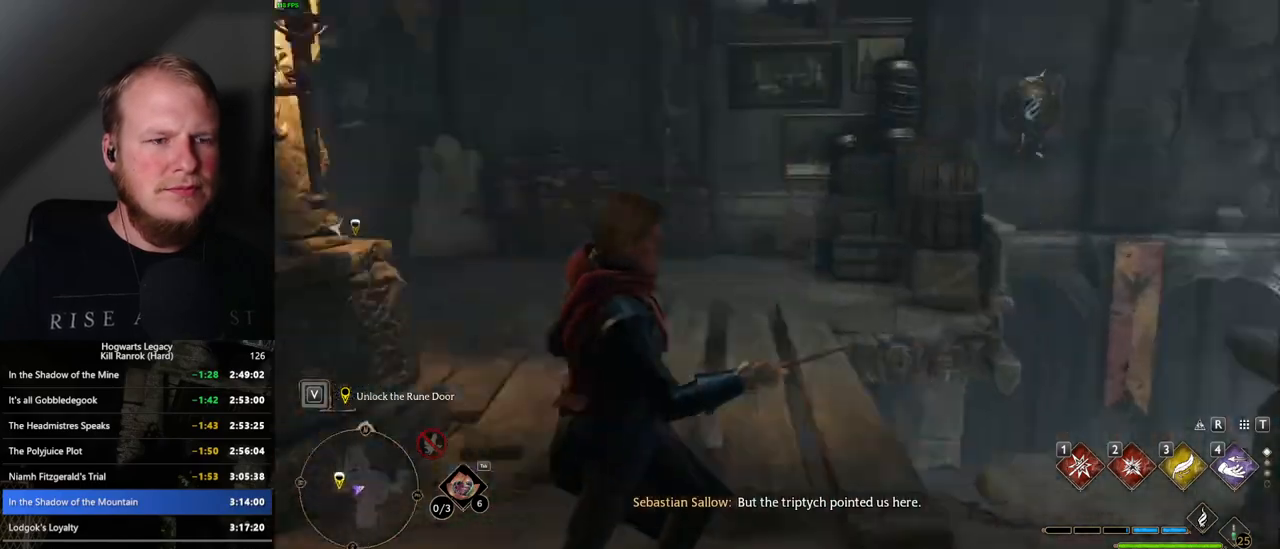
{"keys": ["w"], "mouse": [], "events": [[150, "a", "up"], [467, "space", "up"]]}
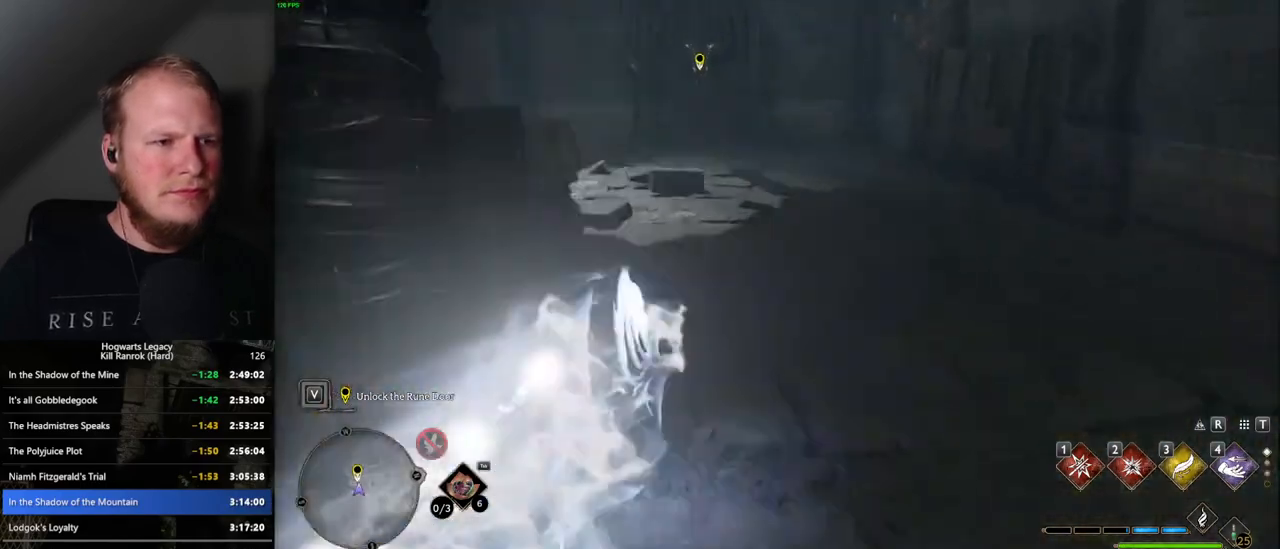
{"keys": ["w"], "mouse": [], "events": [[134, "d", "down"], [417, "d", "up"]]}
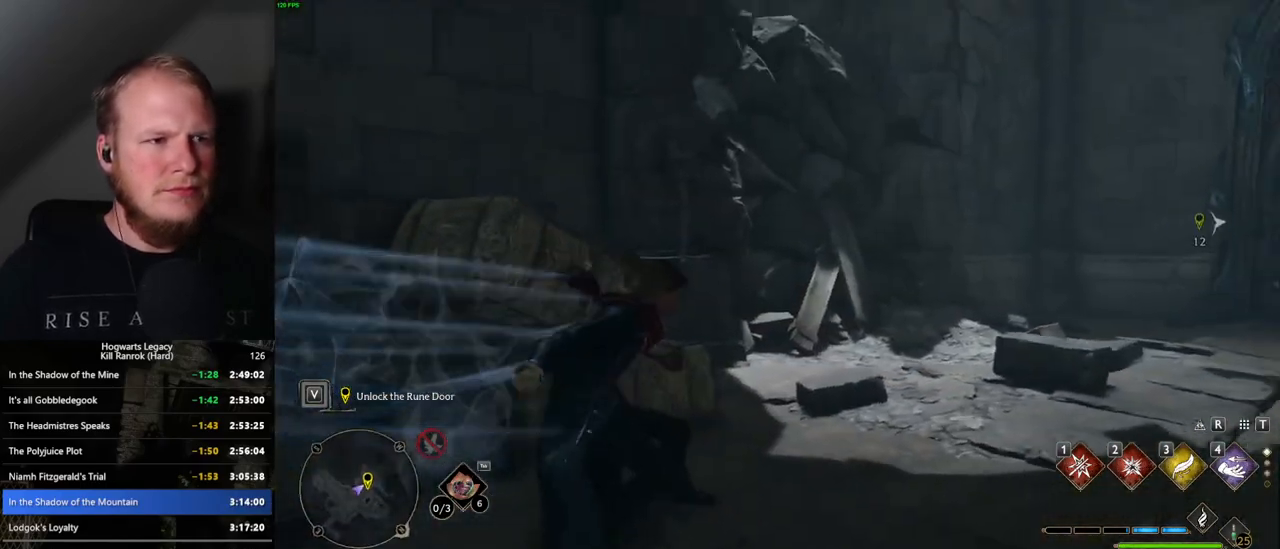
{"keys": ["d", "w"], "mouse": ["right"], "events": [[84, "mouse_right", "down"], [134, "2", "down"], [250, "2", "up"], [500, "d", "down"]]}
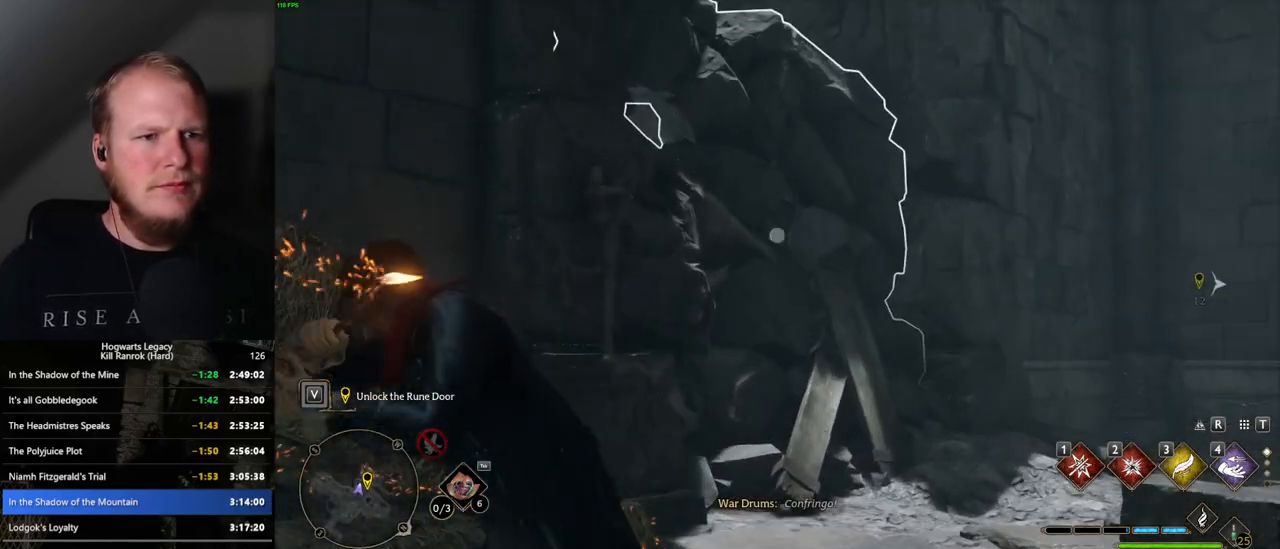
{"keys": ["d", "s"], "mouse": [], "events": [[34, "mouse_right", "up"], [50, "w", "up"], [217, "s", "down"], [217, "space", "down"], [350, "space", "up"]]}